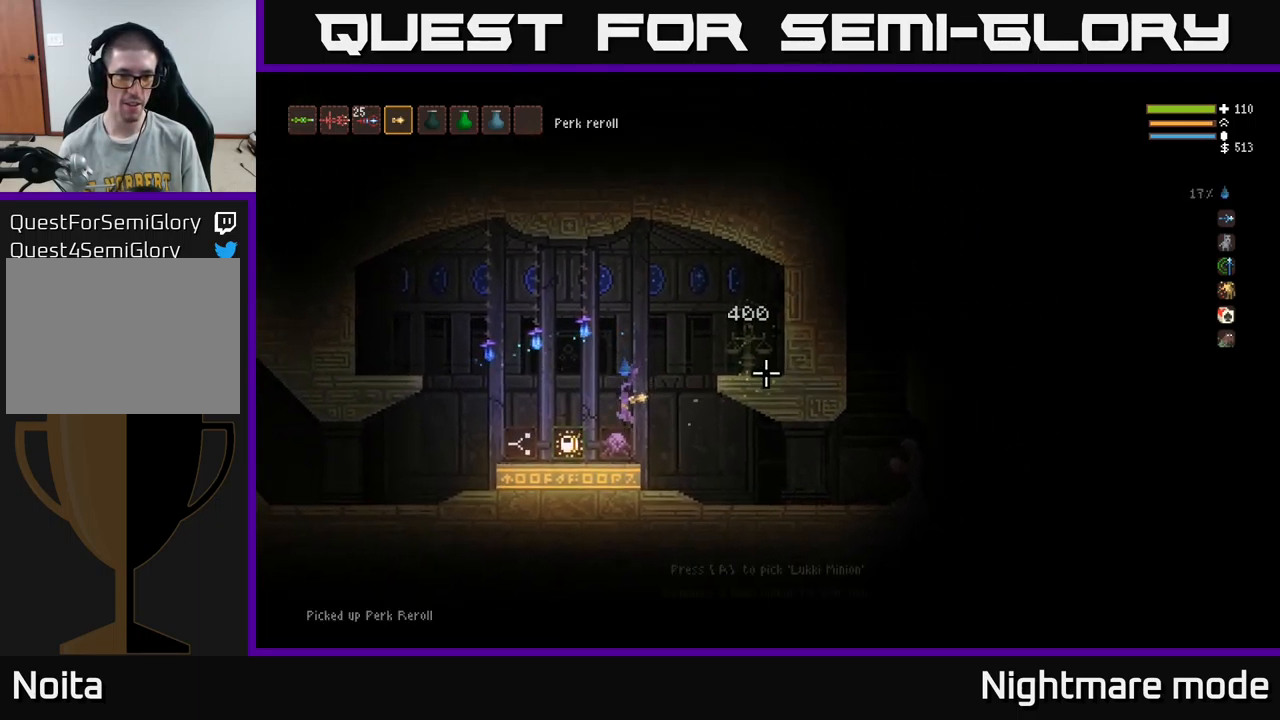
Gameplay with a controller (Xbox layout); each line is a JSON object with the inputs held at the frame after it. "events" lists button and stick changes between this image and that frame as [ms after this image, input, new state], when the widget could be followed in between.
{"buttons": [], "left_stick": "center", "right_stick": "right", "events": [[350, "left_stick", "center"]]}
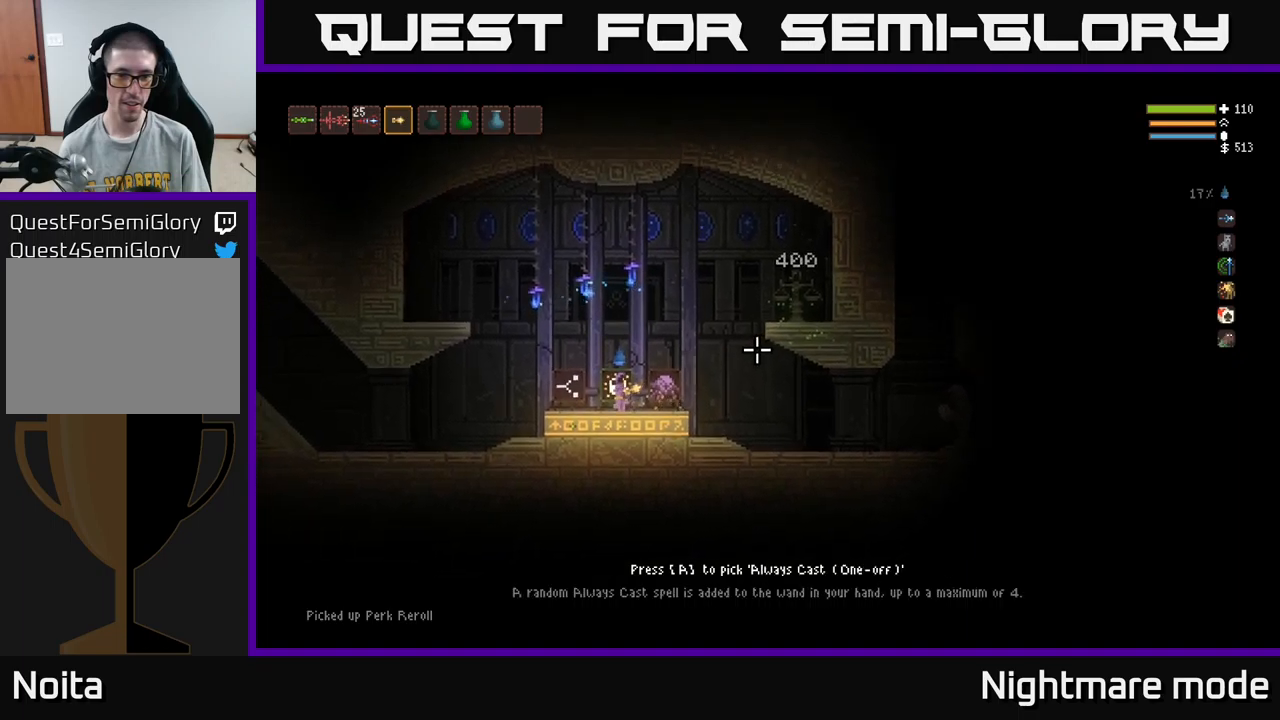
{"buttons": [], "left_stick": "center", "right_stick": "right", "events": []}
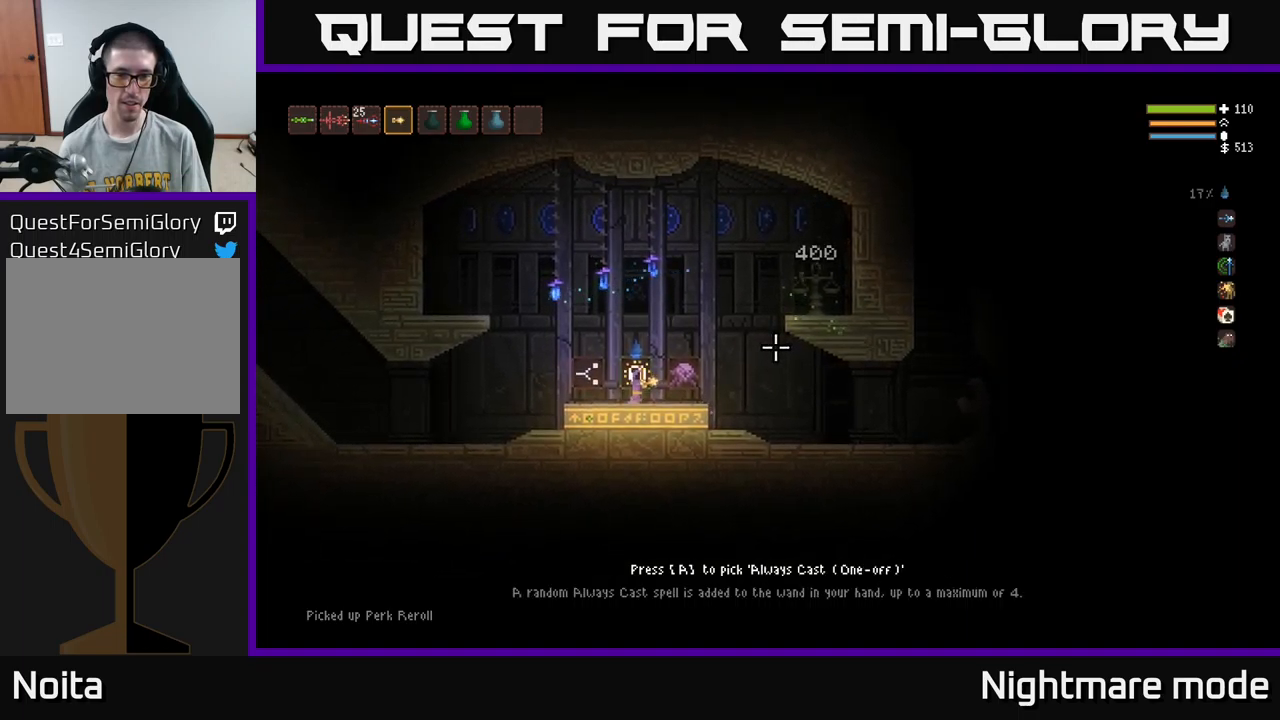
{"buttons": [], "left_stick": "right", "right_stick": "right", "events": [[233, "left_stick", "right"]]}
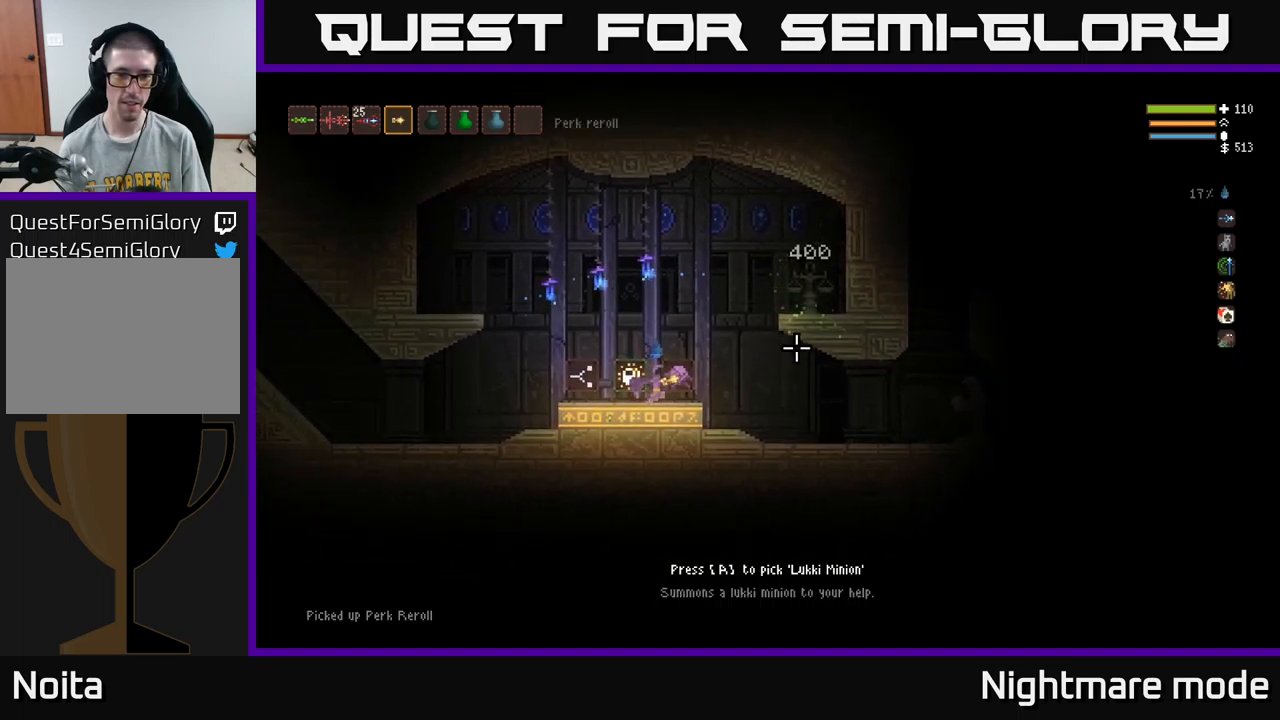
{"buttons": [], "left_stick": "center", "right_stick": "right", "events": [[67, "left_stick", "center"]]}
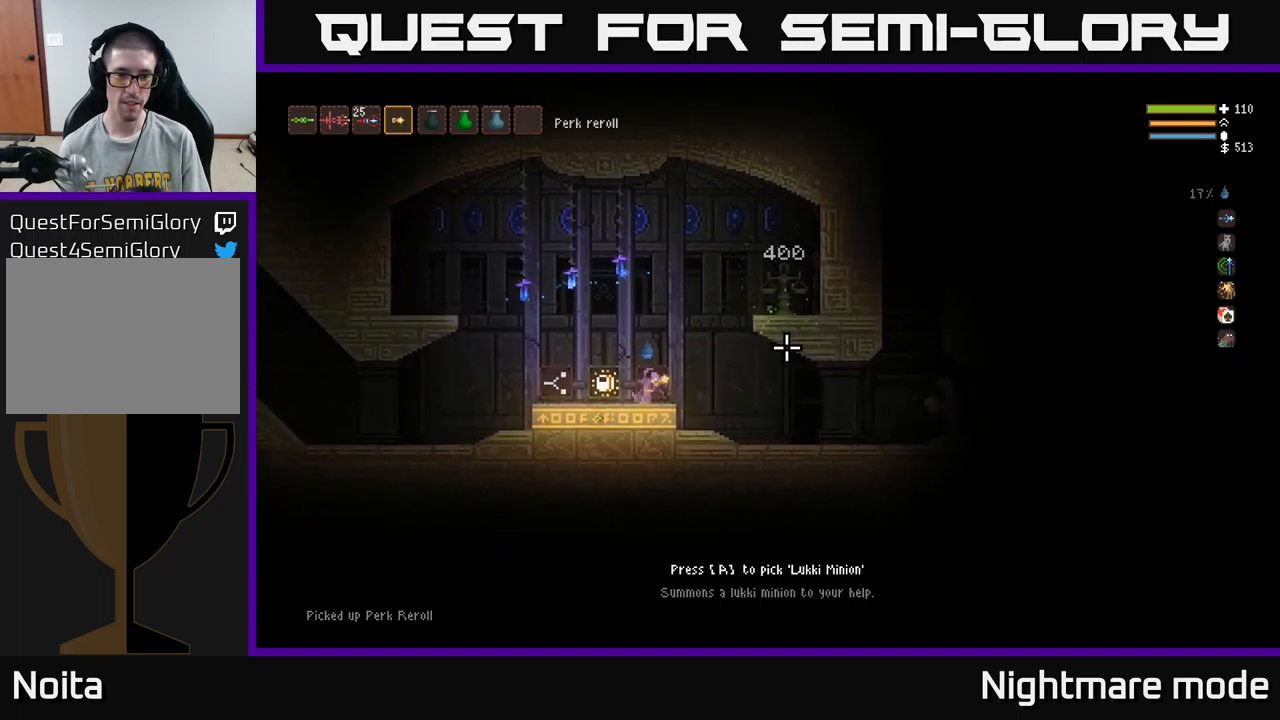
{"buttons": [], "left_stick": "center", "right_stick": "center", "events": [[133, "right_stick", "center"]]}
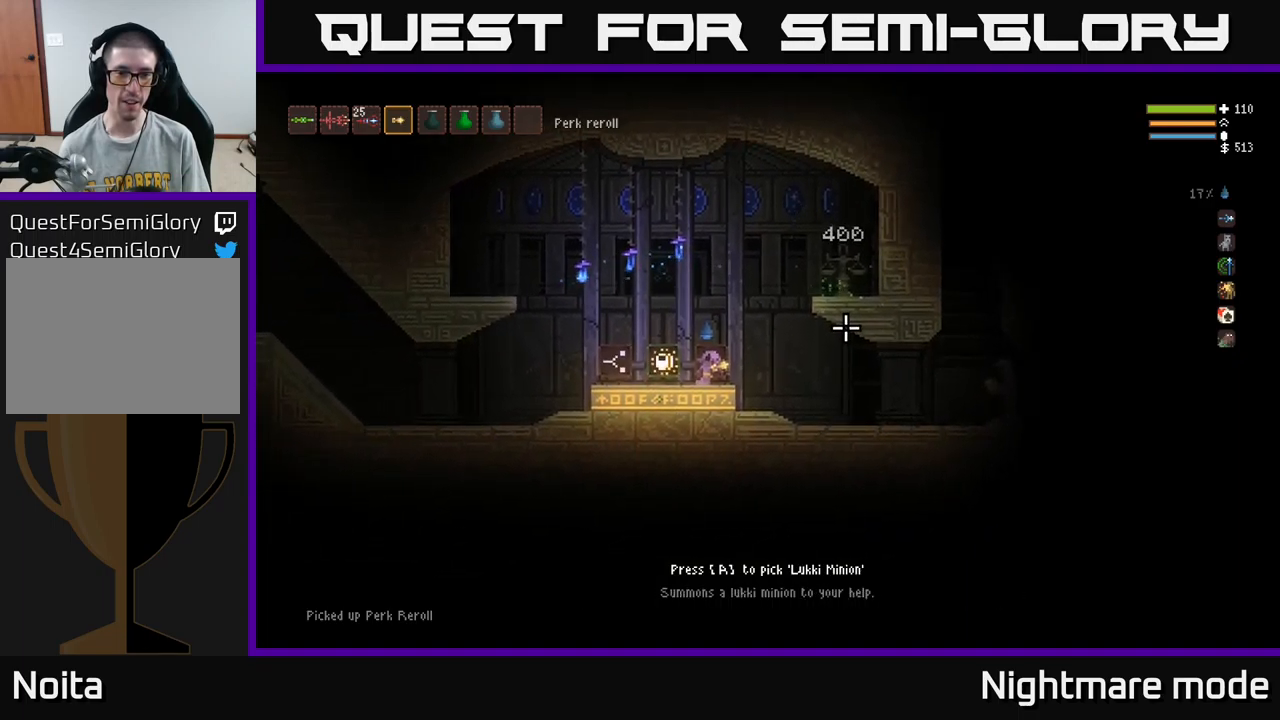
{"buttons": [], "left_stick": "right", "right_stick": "right", "events": [[33, "left_stick", "right"], [67, "A", "down"], [133, "A", "up"], [300, "right_stick", "right"]]}
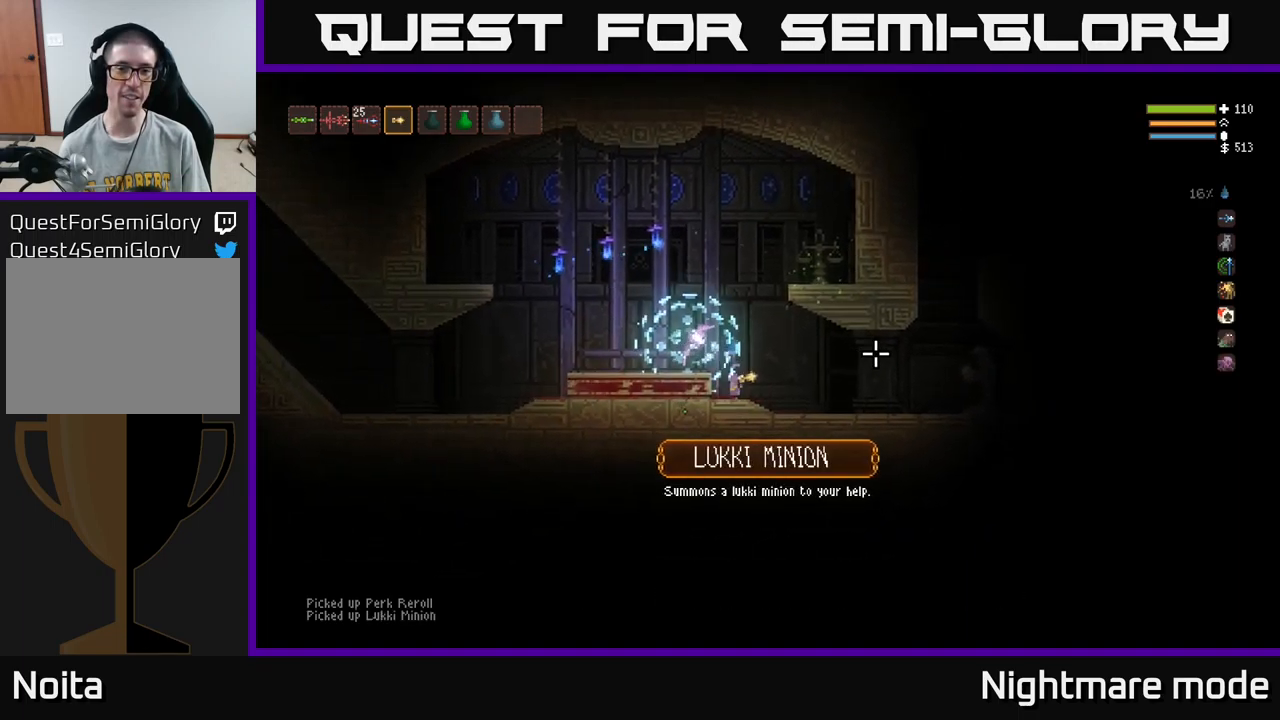
{"buttons": [], "left_stick": "right", "right_stick": "right", "events": [[350, "L2", "down"], [417, "L2", "up"]]}
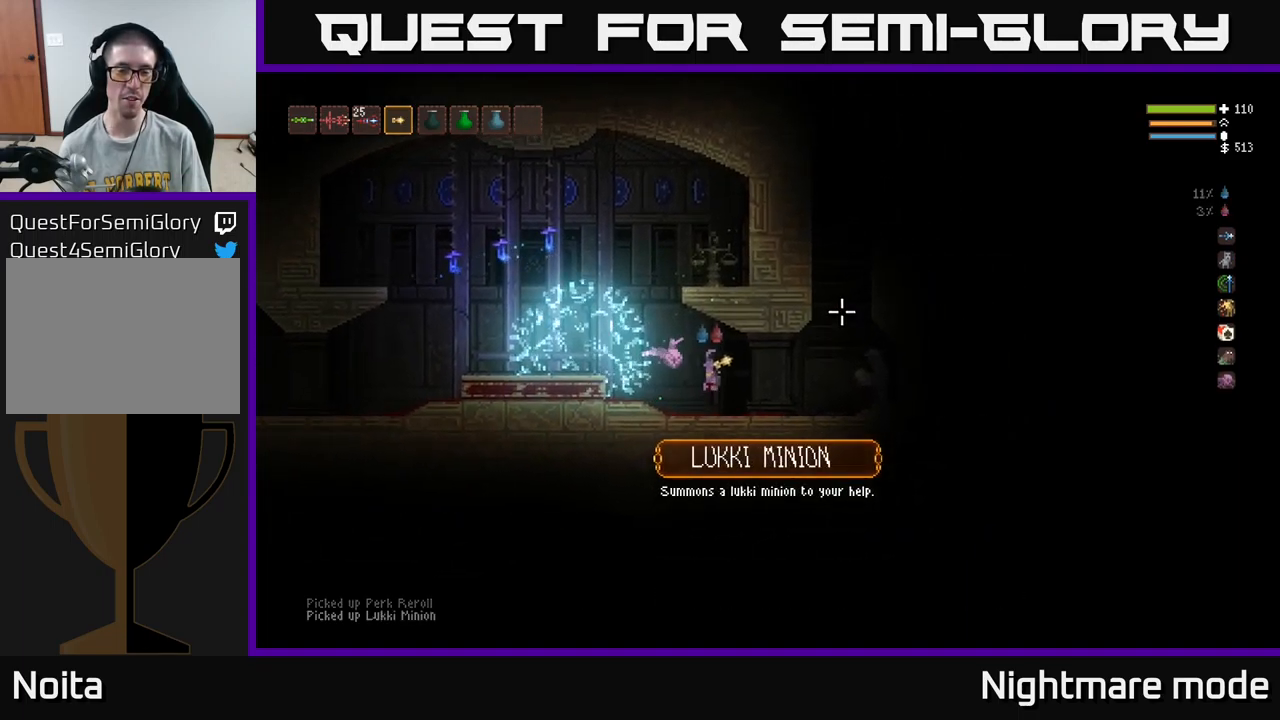
{"buttons": [], "left_stick": "right", "right_stick": "up-right", "events": [[333, "right_stick", "up-right"]]}
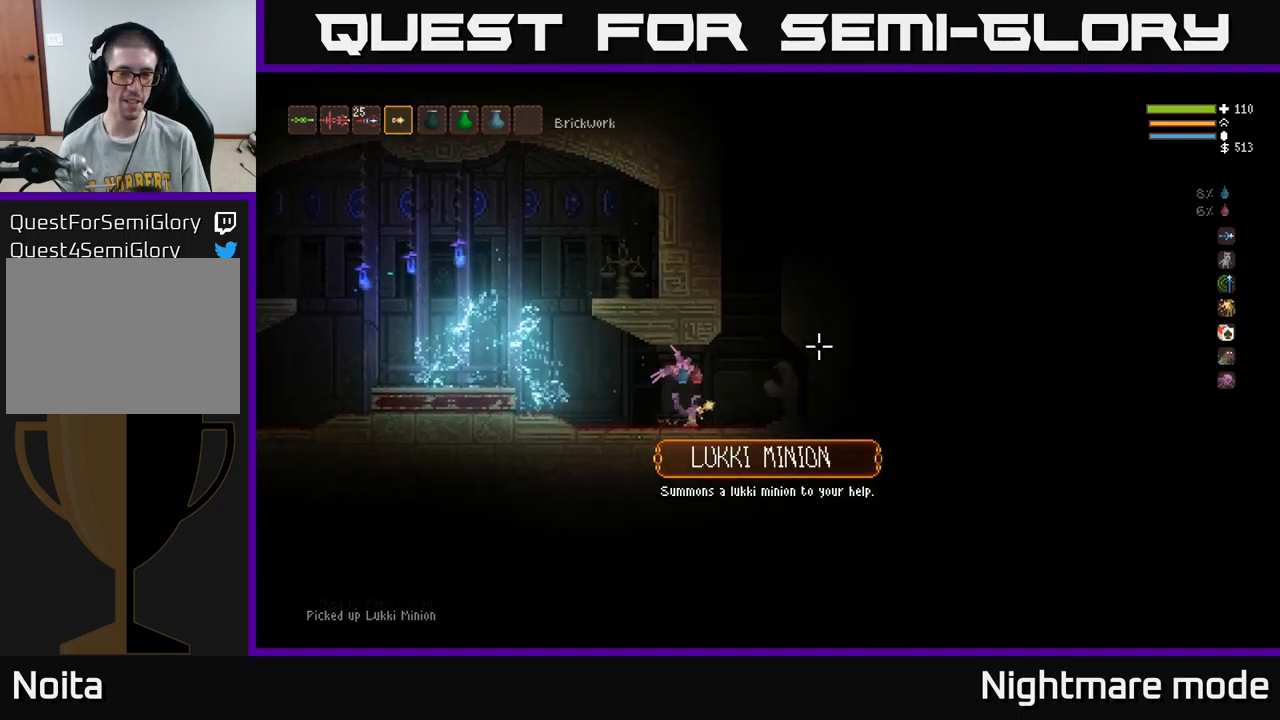
{"buttons": ["L2"], "left_stick": "center", "right_stick": "up-right", "events": [[33, "L2", "down"], [233, "left_stick", "center"]]}
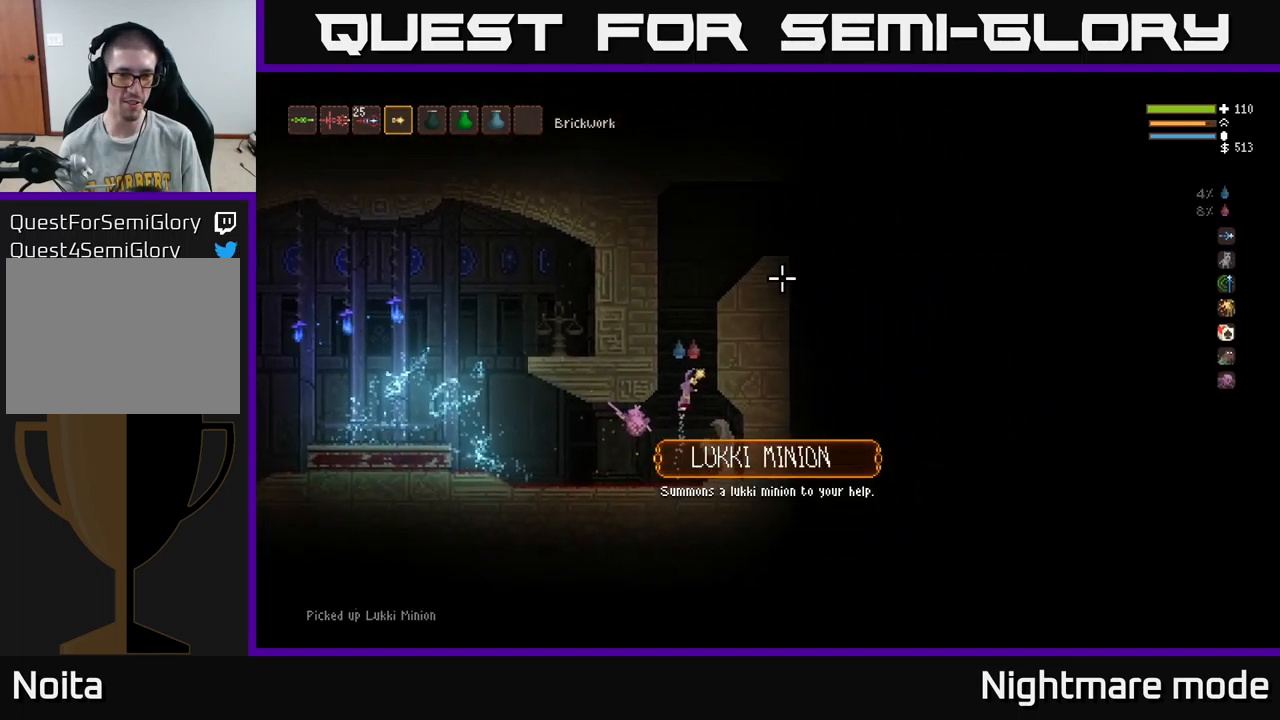
{"buttons": ["L2"], "left_stick": "center", "right_stick": "up-right", "events": [[200, "left_stick", "right"], [433, "left_stick", "center"]]}
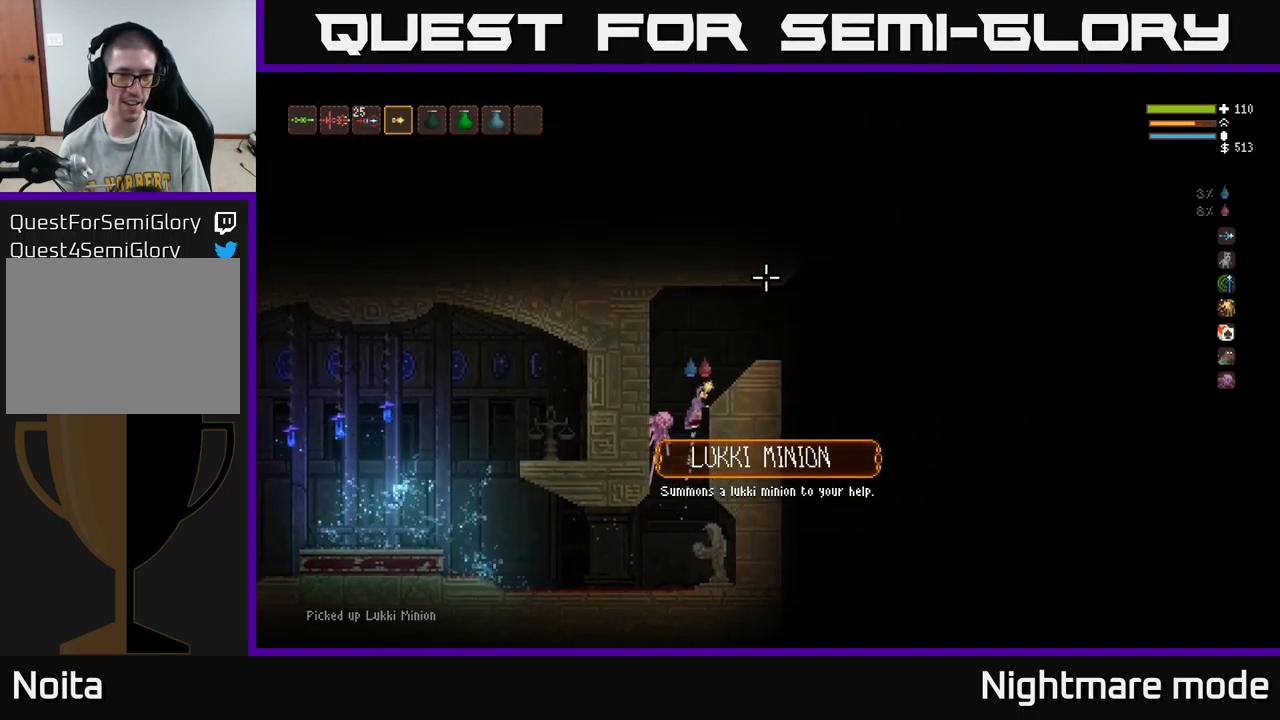
{"buttons": [], "left_stick": "right", "right_stick": "right", "events": [[50, "left_stick", "right"], [217, "L2", "up"], [217, "right_stick", "right"]]}
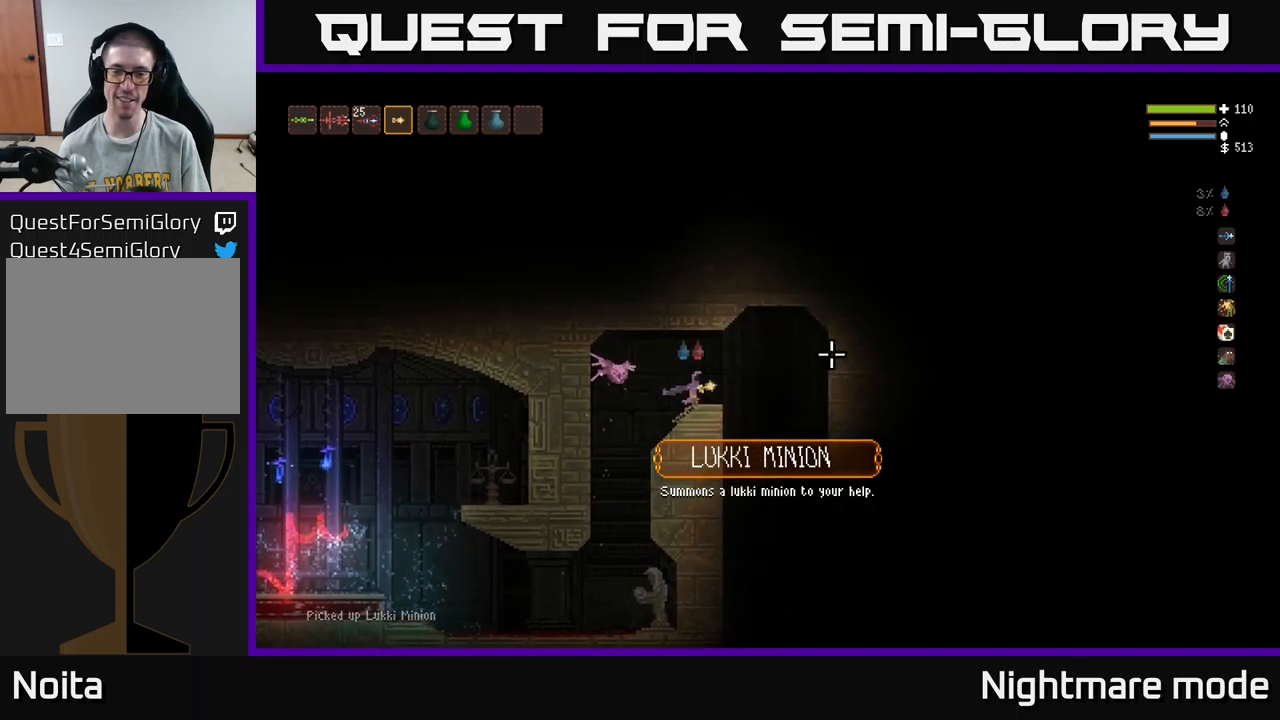
{"buttons": [], "left_stick": "right", "right_stick": "down", "events": [[84, "L2", "down"], [217, "L2", "up"], [350, "right_stick", "down"]]}
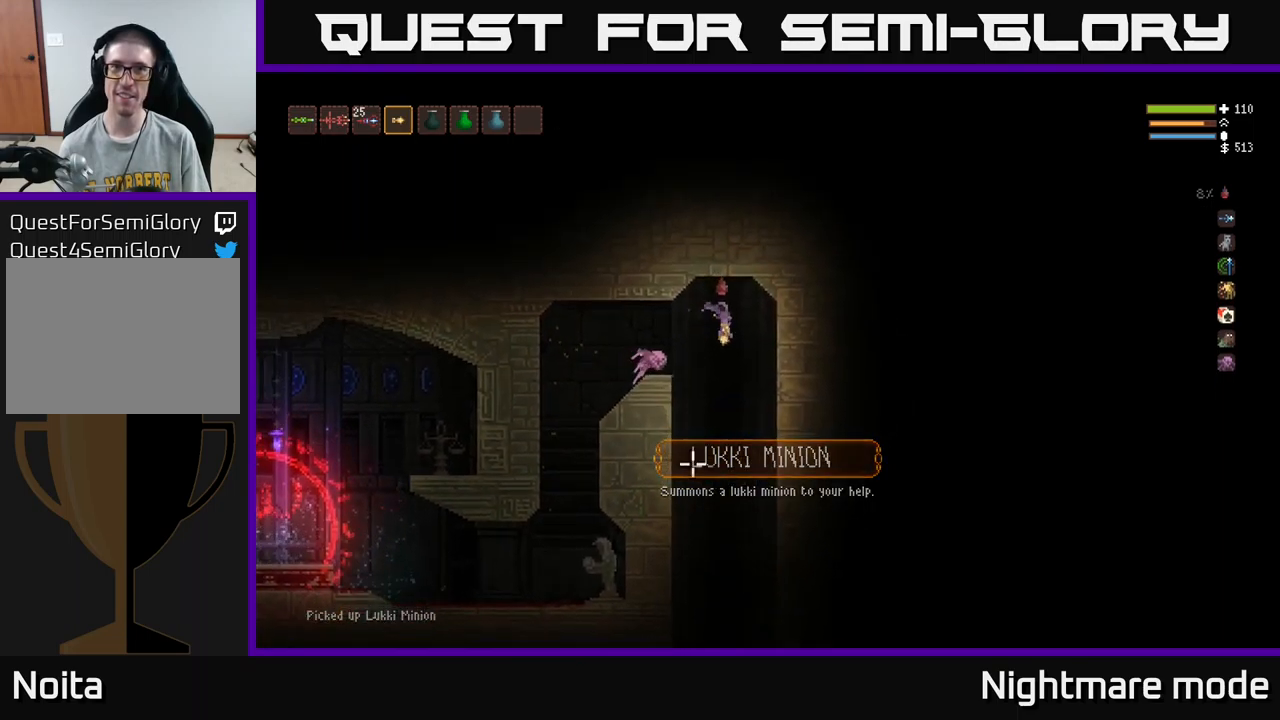
{"buttons": [], "left_stick": "center", "right_stick": "left", "events": [[117, "right_stick", "down-left"], [167, "left_stick", "left"], [267, "left_stick", "center"], [300, "right_stick", "left"]]}
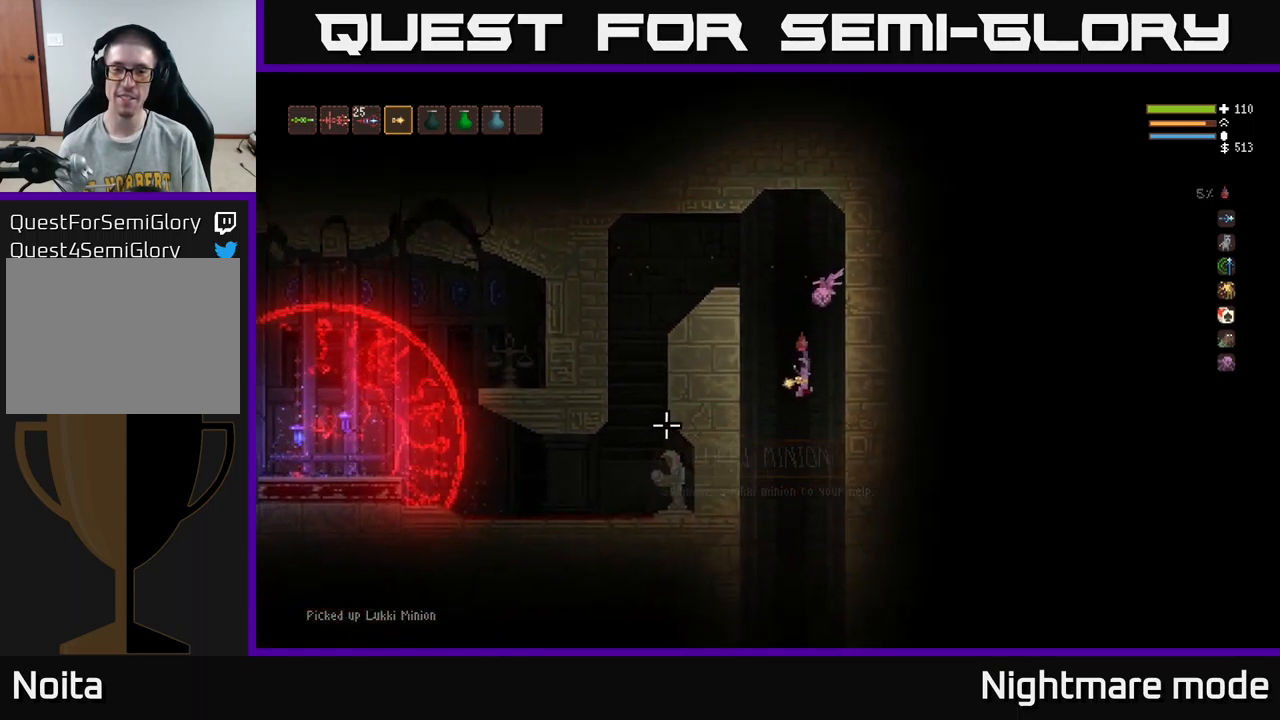
{"buttons": [], "left_stick": "center", "right_stick": "left", "events": []}
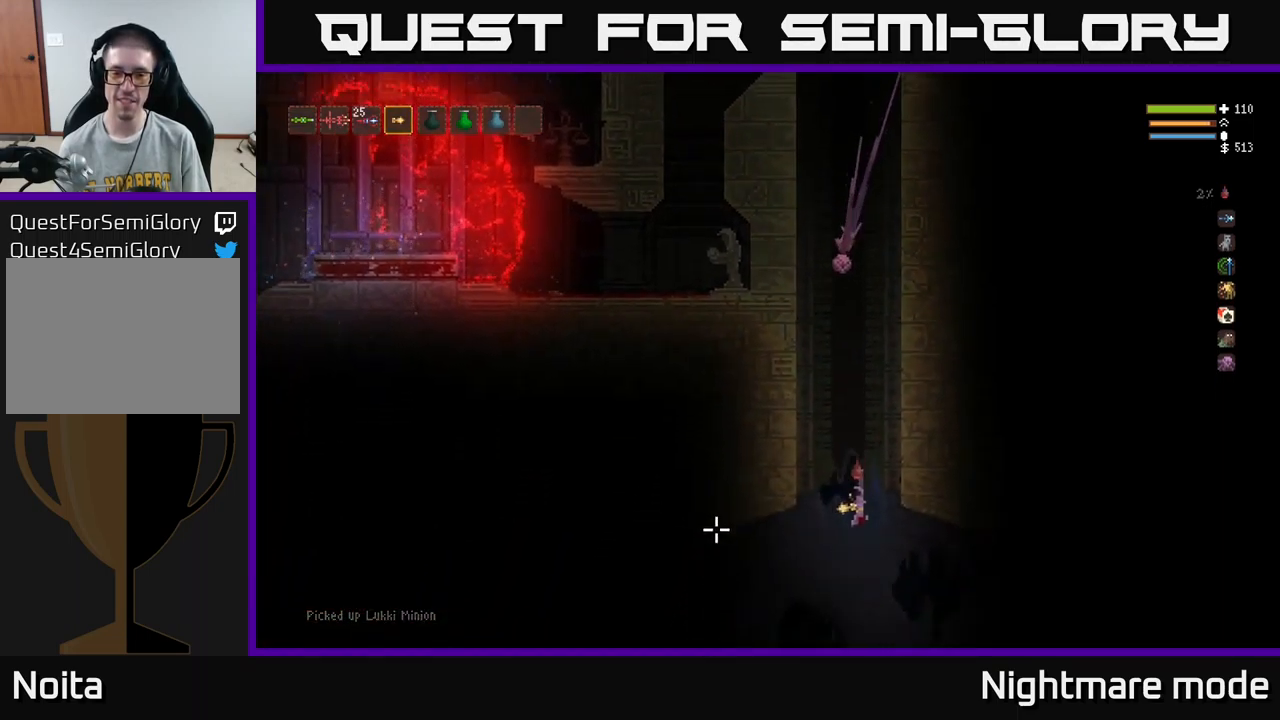
{"buttons": ["L2"], "left_stick": "left", "right_stick": "left", "events": [[17, "L2", "down"], [84, "L2", "up"], [317, "left_stick", "left"], [467, "L2", "down"]]}
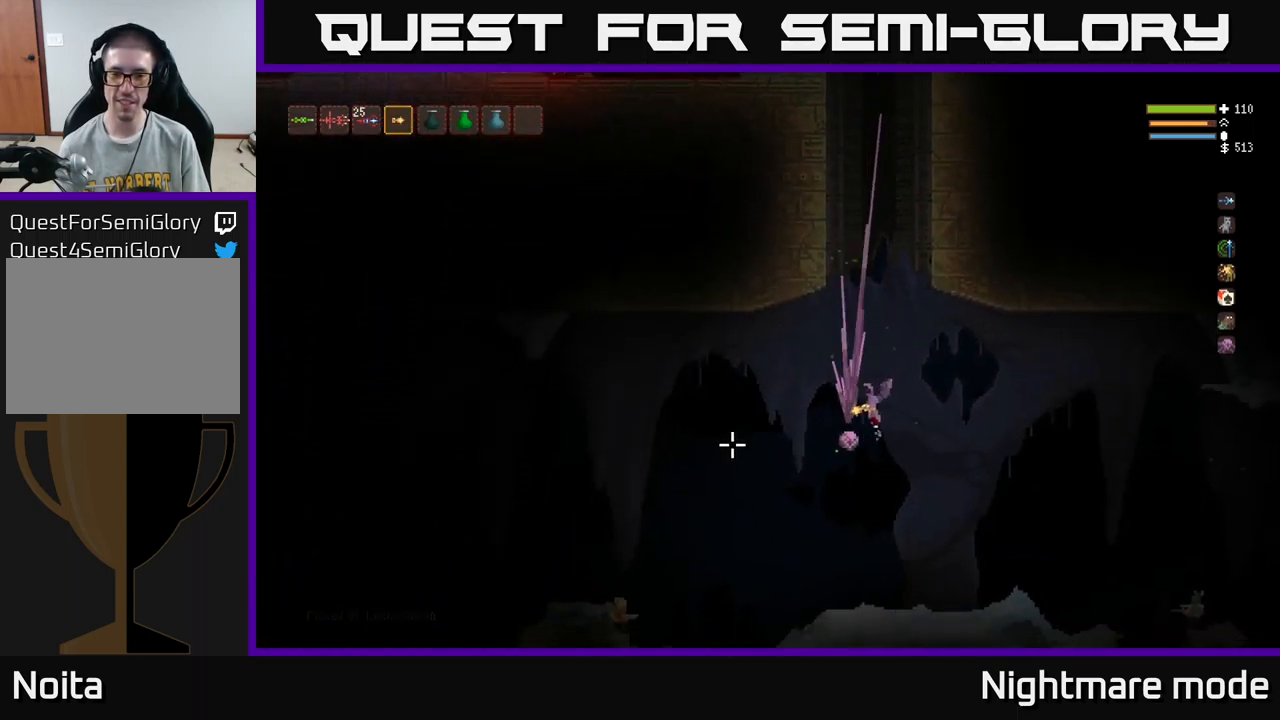
{"buttons": ["R2"], "left_stick": "center", "right_stick": "down-left", "events": [[67, "L2", "up"], [67, "right_stick", "down-left"], [250, "left_stick", "center"], [450, "R2", "down"]]}
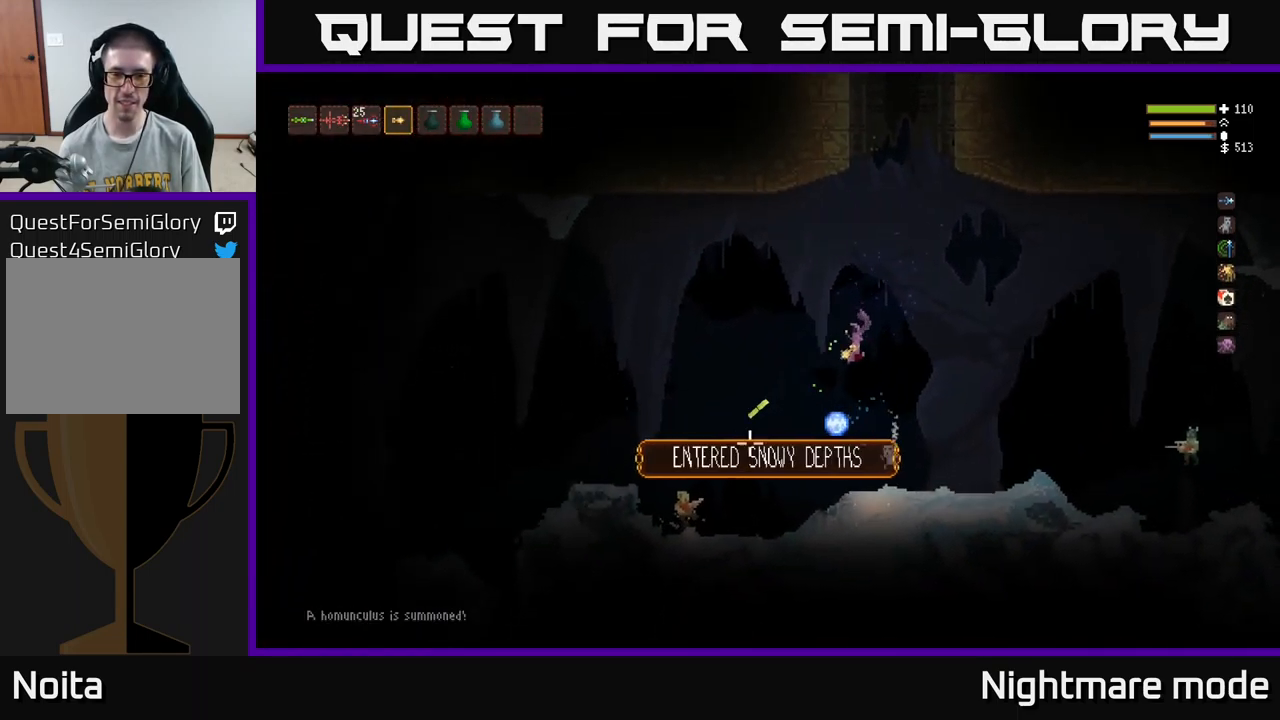
{"buttons": ["L2", "R2"], "left_stick": "left", "right_stick": "down-left", "events": [[150, "L2", "down"], [350, "left_stick", "left"]]}
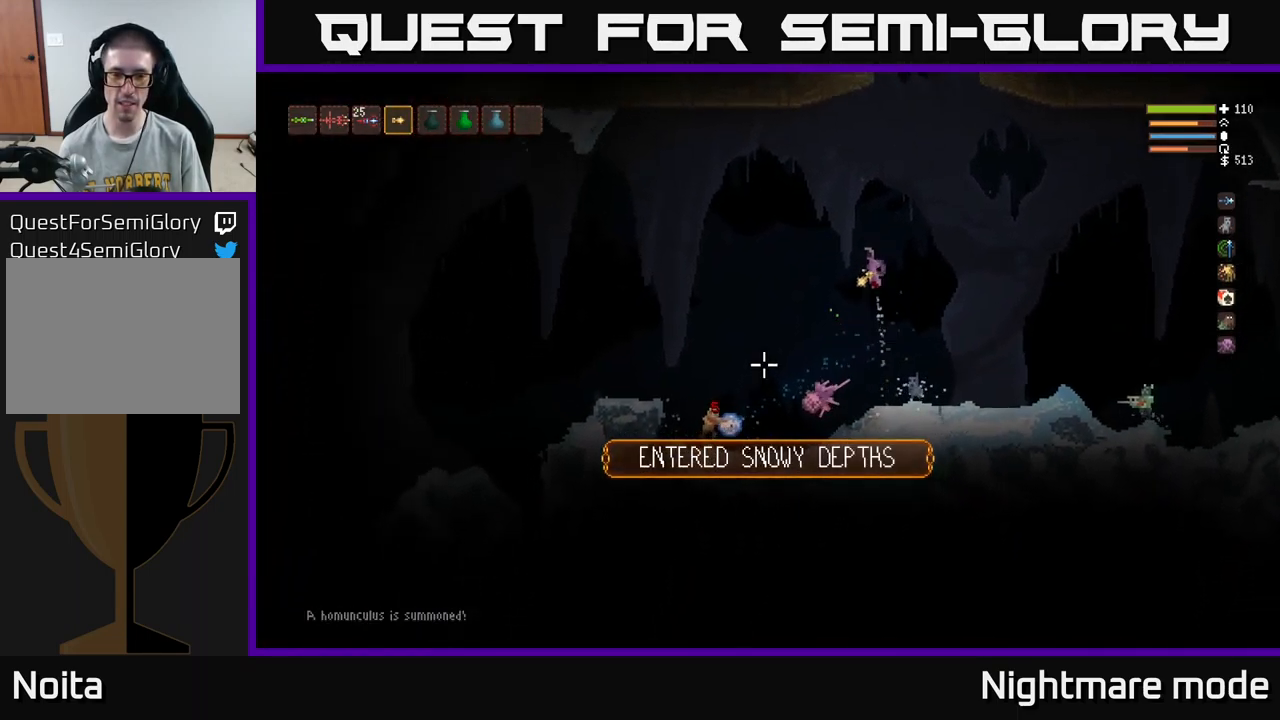
{"buttons": ["L2"], "left_stick": "left", "right_stick": "down-left", "events": [[17, "L2", "up"], [184, "L2", "down"], [450, "R2", "up"]]}
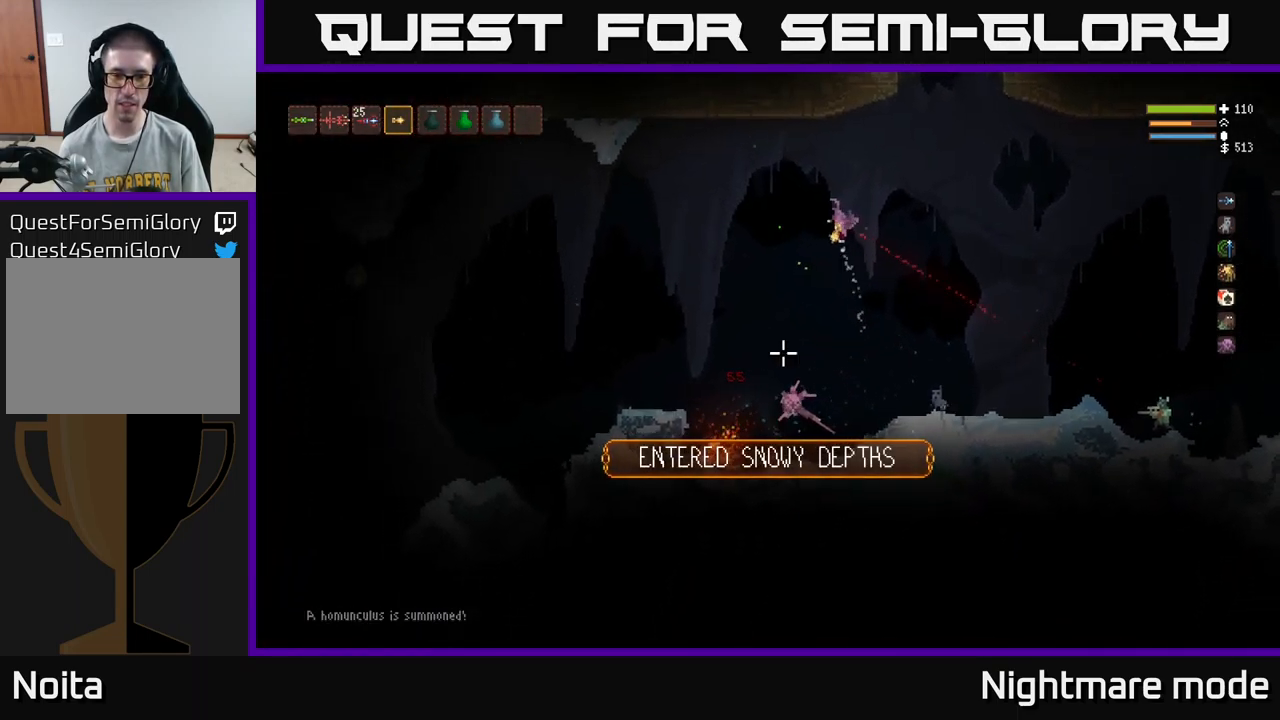
{"buttons": ["R2"], "left_stick": "left", "right_stick": "down-right", "events": [[34, "L2", "up"], [84, "right_stick", "down-right"], [367, "R2", "down"]]}
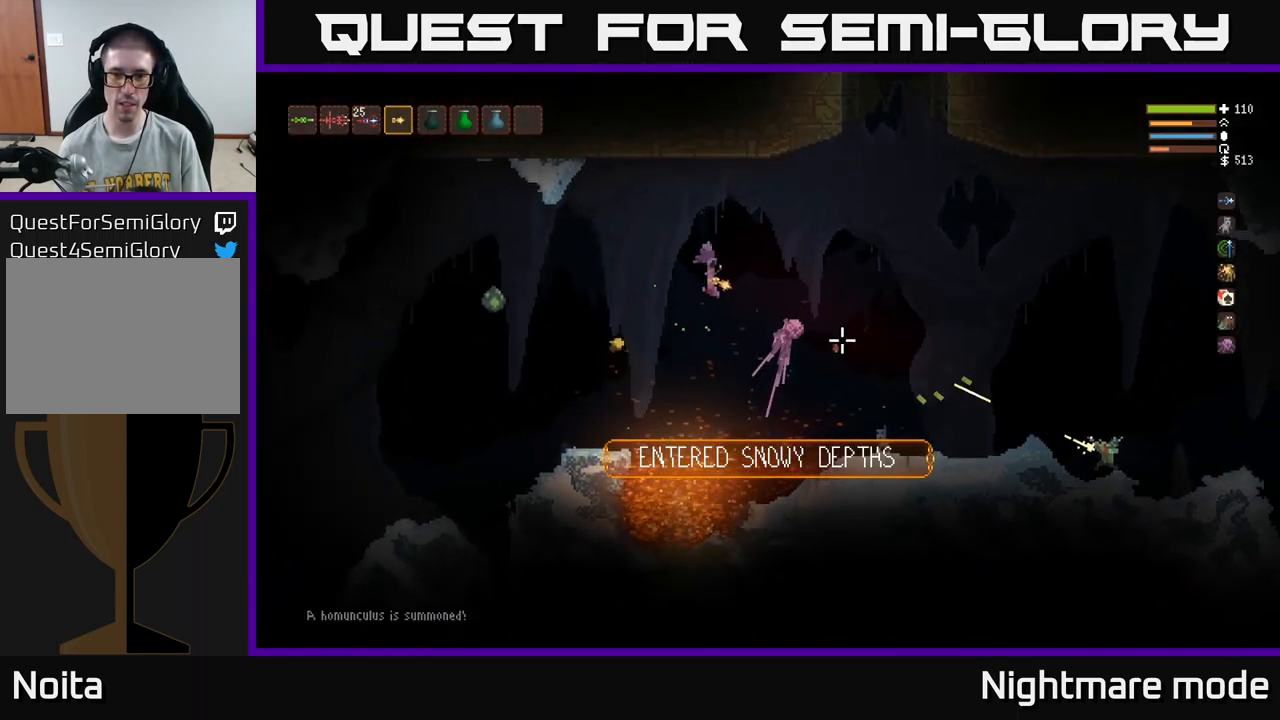
{"buttons": [], "left_stick": "right", "right_stick": "right", "events": [[17, "right_stick", "right"], [84, "left_stick", "center"], [150, "left_stick", "right"], [300, "left_stick", "center"], [317, "R2", "up"], [417, "left_stick", "right"]]}
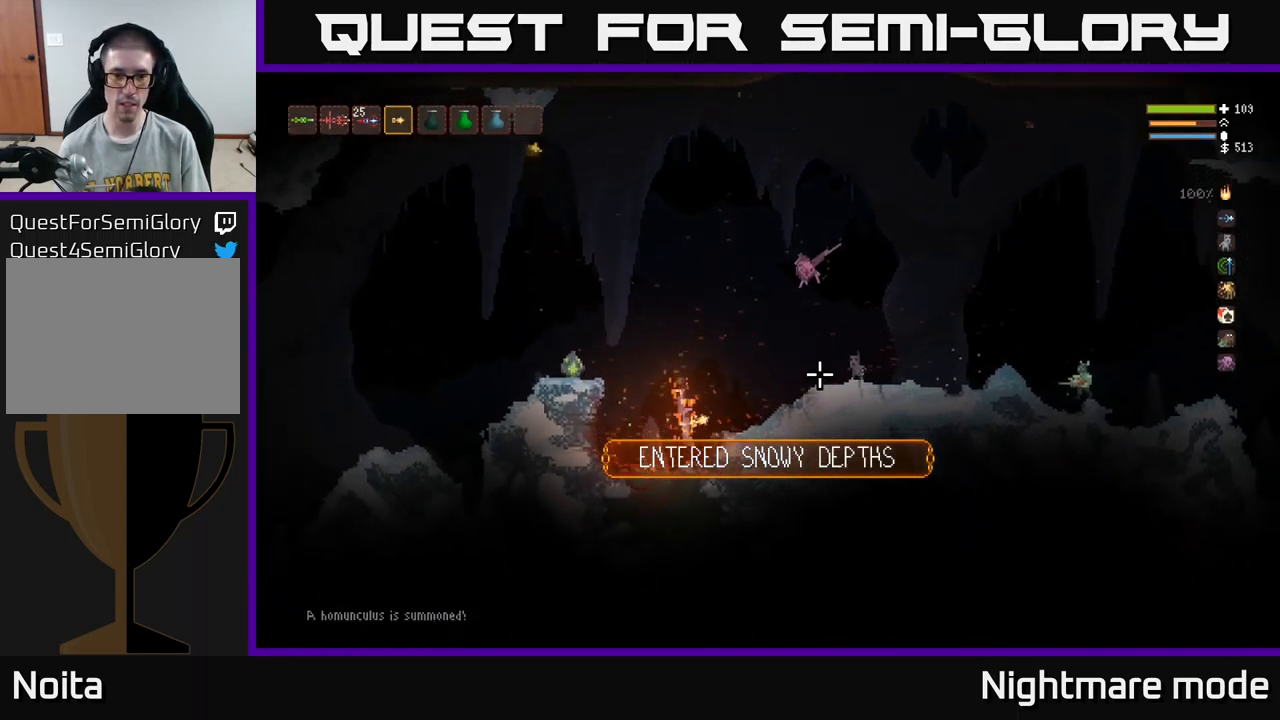
{"buttons": ["L2"], "left_stick": "right", "right_stick": "left", "events": [[17, "right_stick", "up-right"], [34, "left_stick", "center"], [316, "L2", "down"], [316, "left_stick", "right"], [466, "right_stick", "left"]]}
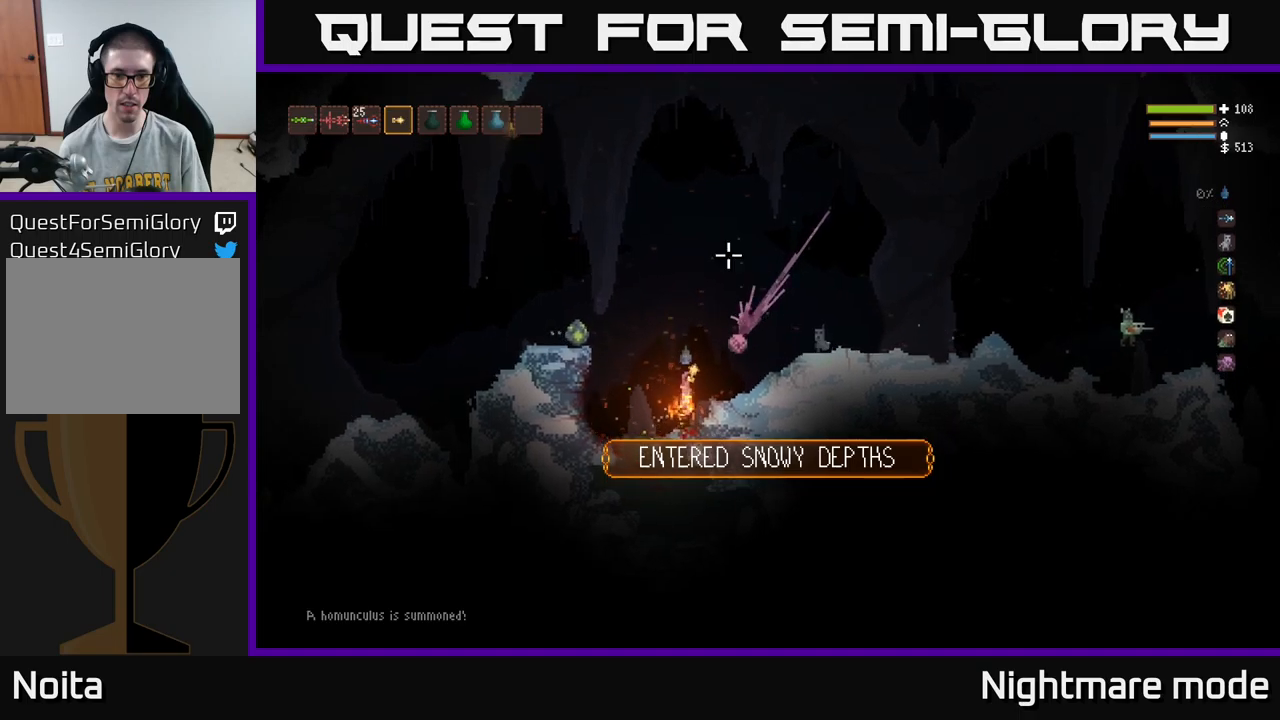
{"buttons": ["L2"], "left_stick": "right", "right_stick": "left", "events": [[33, "R2", "down"], [200, "L2", "up"], [233, "R2", "up"], [333, "L2", "down"], [333, "R2", "down"], [483, "R2", "up"]]}
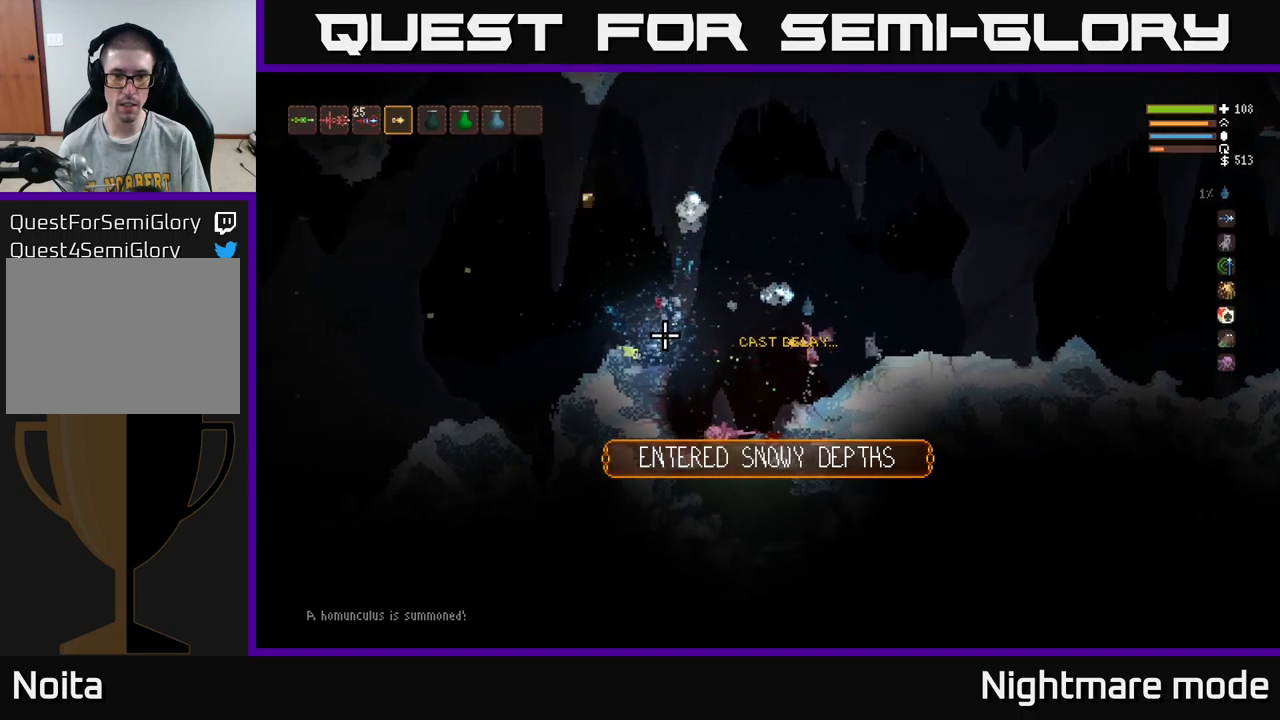
{"buttons": ["L2"], "left_stick": "right", "right_stick": "down-left", "events": [[250, "L2", "up"], [333, "right_stick", "down-left"], [416, "L2", "down"]]}
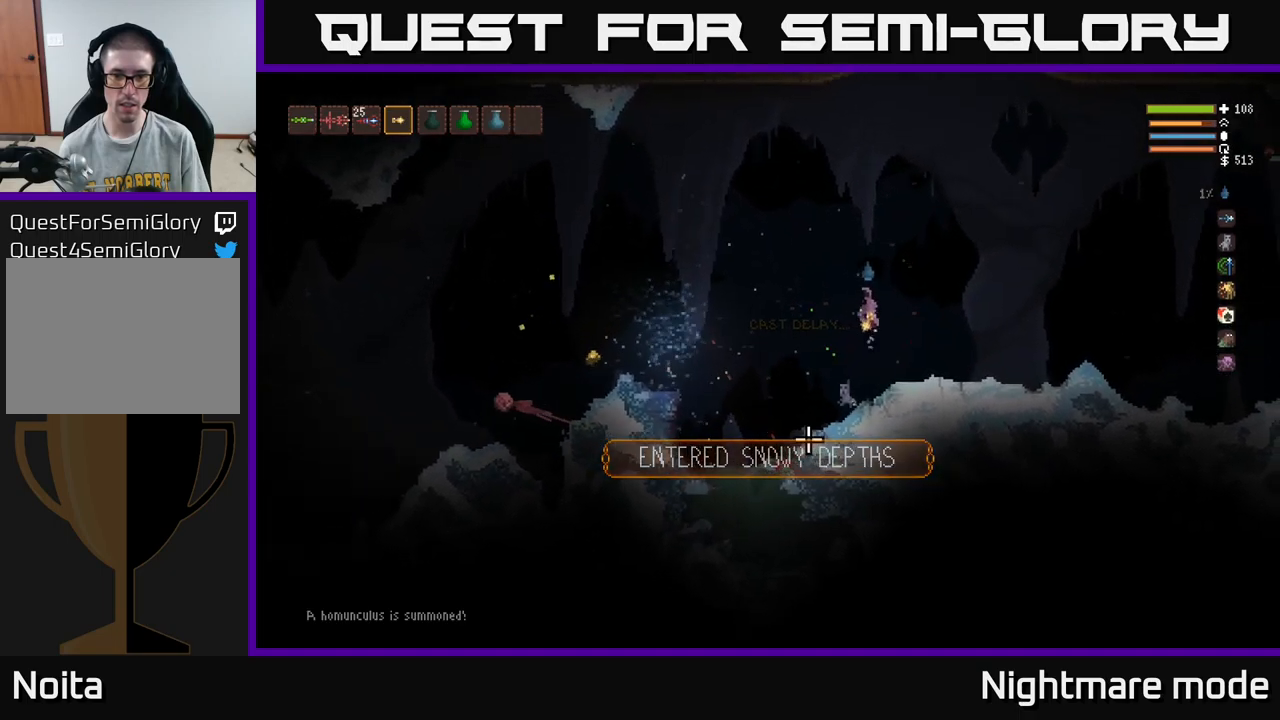
{"buttons": [], "left_stick": "right", "right_stick": "right", "events": [[33, "L2", "up"], [133, "left_stick", "center"], [200, "left_stick", "left"], [333, "left_stick", "center"], [383, "left_stick", "right"], [416, "right_stick", "right"]]}
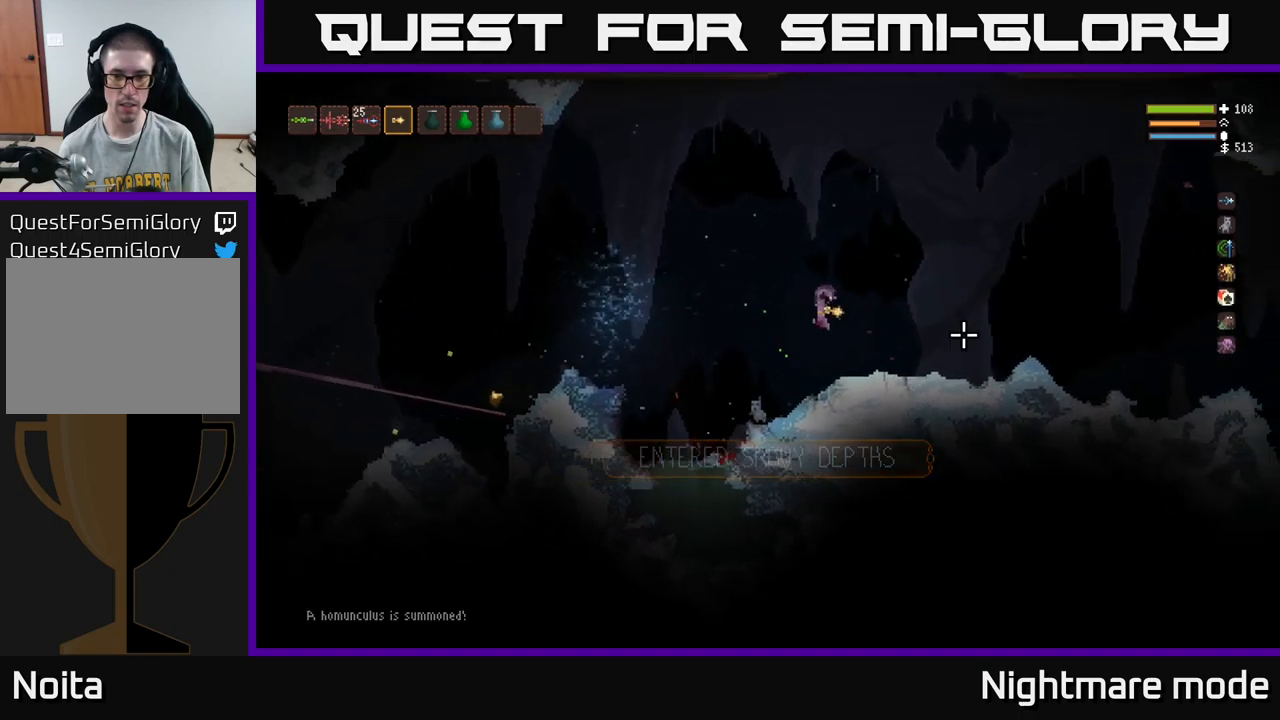
{"buttons": [], "left_stick": "left", "right_stick": "right", "events": [[33, "R2", "down"], [116, "L2", "down"], [166, "R2", "up"], [233, "L2", "up"], [300, "R2", "down"], [400, "left_stick", "center"], [416, "R2", "up"], [450, "left_stick", "left"]]}
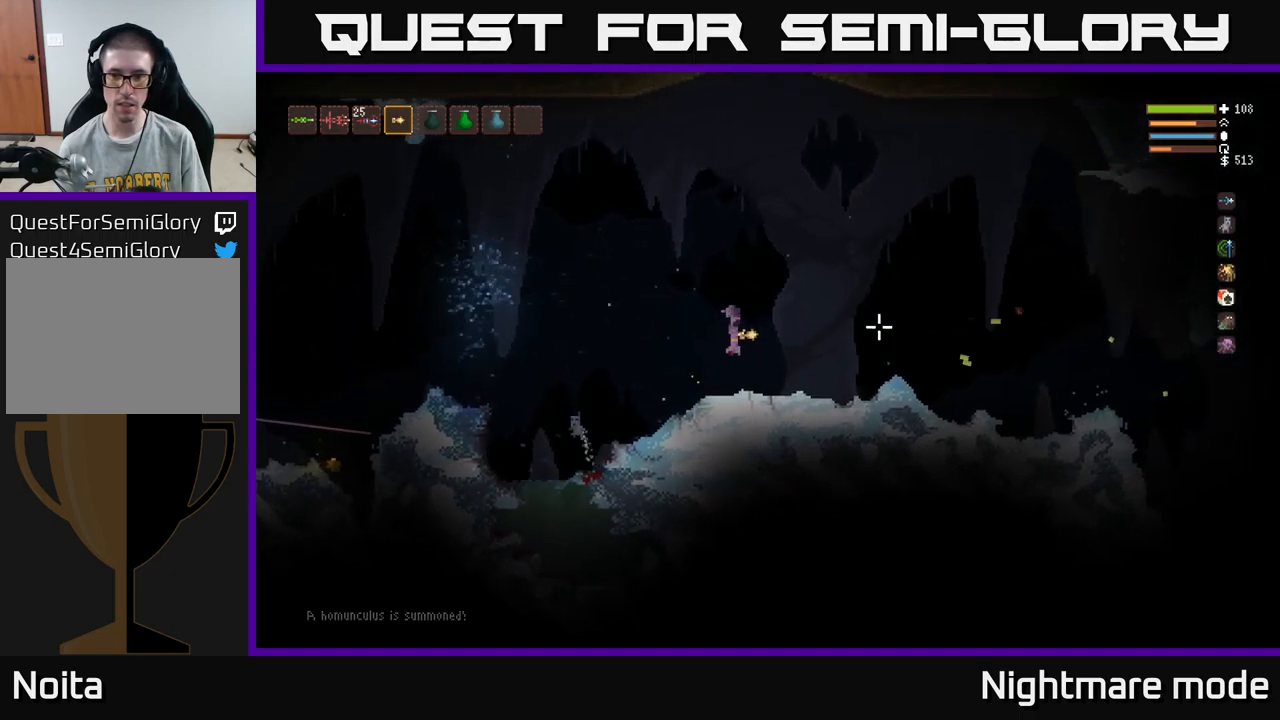
{"buttons": [], "left_stick": "left", "right_stick": "left", "events": [[300, "right_stick", "left"]]}
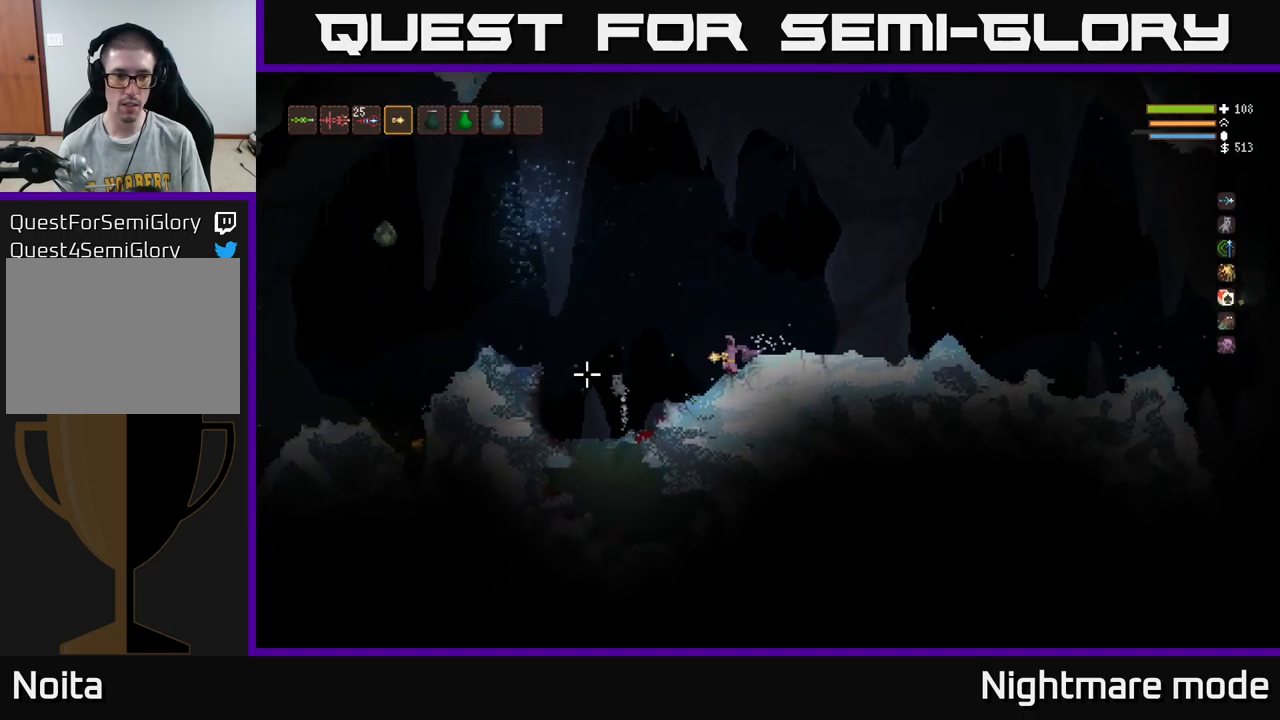
{"buttons": ["L2"], "left_stick": "left", "right_stick": "left", "events": [[433, "L2", "down"]]}
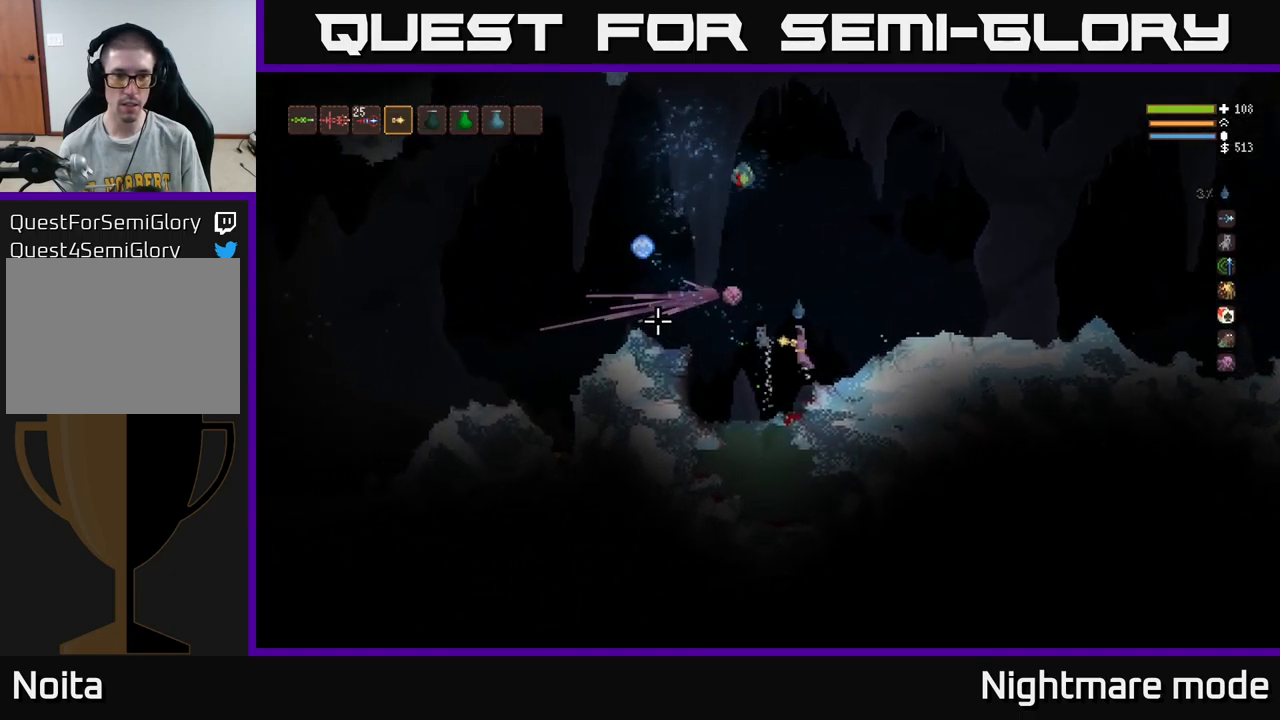
{"buttons": ["L2", "R2"], "left_stick": "left", "right_stick": "up-right", "events": [[283, "L2", "up"], [333, "right_stick", "up-right"], [450, "L2", "down"], [450, "R2", "down"]]}
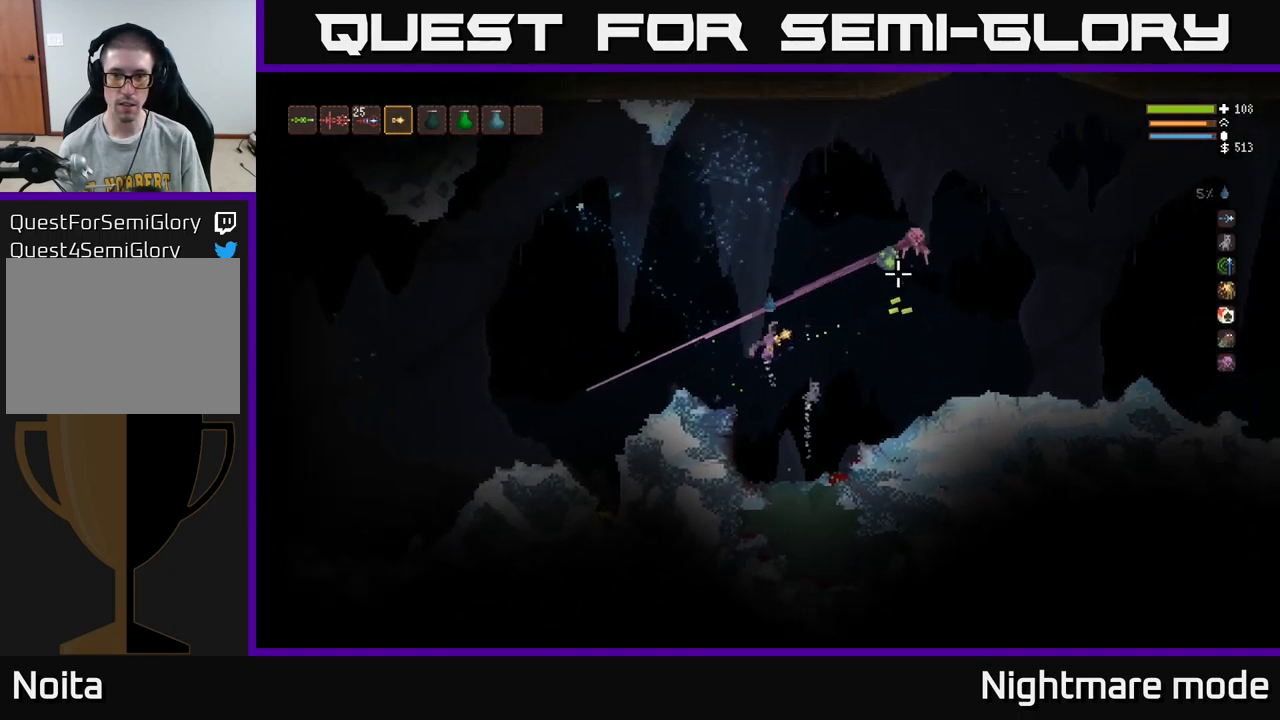
{"buttons": [], "left_stick": "left", "right_stick": "up-right", "events": [[66, "L2", "up"], [100, "R2", "up"], [250, "R2", "down"], [350, "R2", "up"]]}
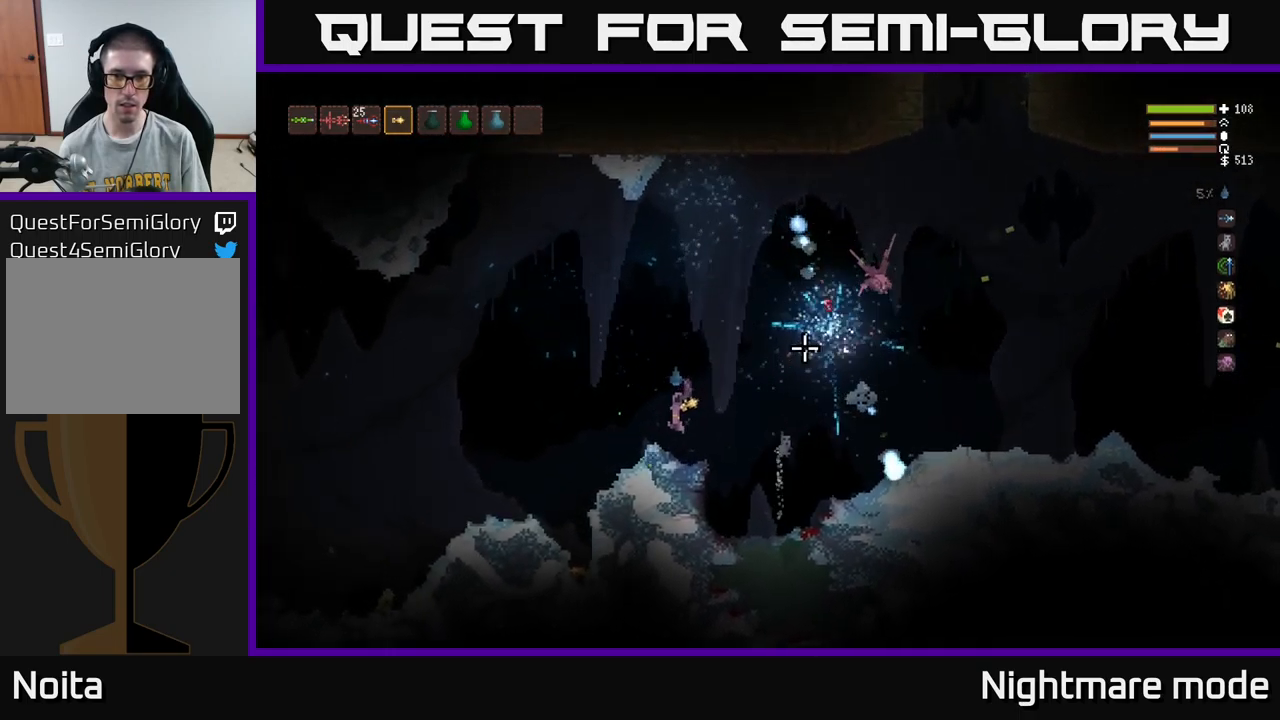
{"buttons": [], "left_stick": "left", "right_stick": "down", "events": [[433, "right_stick", "down-right"], [483, "right_stick", "down"]]}
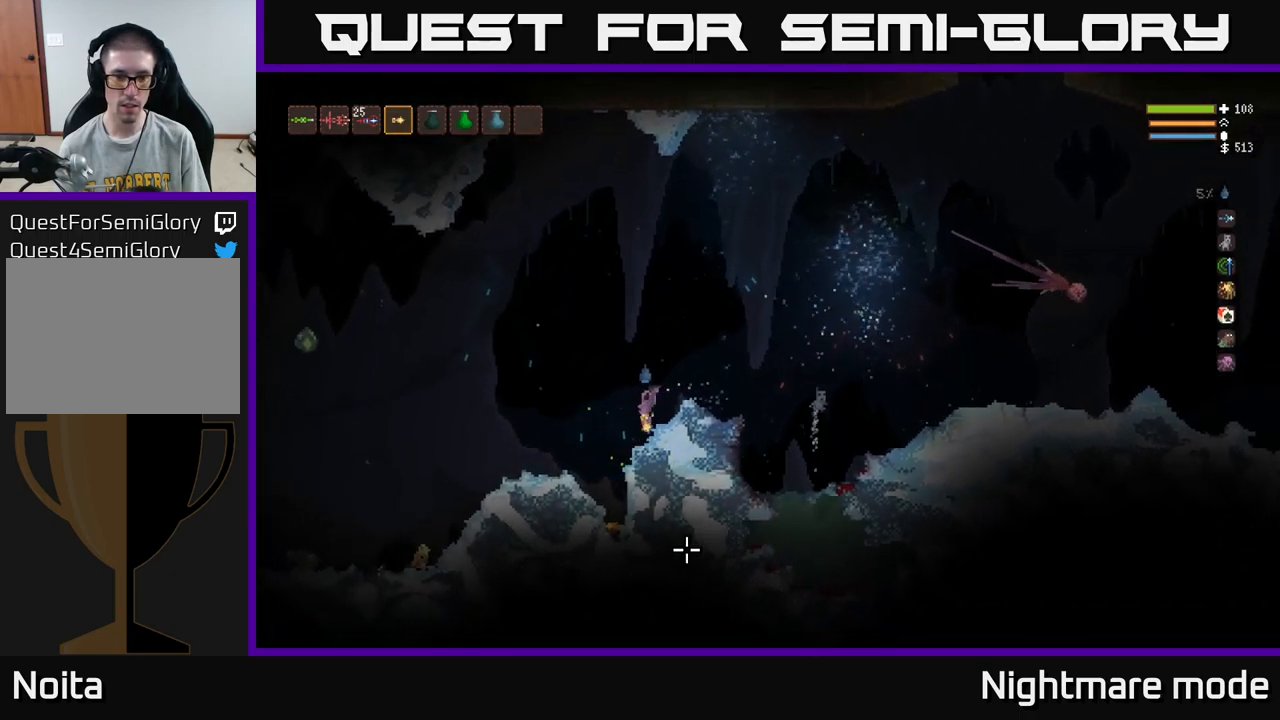
{"buttons": ["L2"], "left_stick": "left", "right_stick": "left", "events": [[250, "left_stick", "center"], [300, "left_stick", "right"], [383, "right_stick", "left"], [417, "left_stick", "center"], [467, "L2", "down"], [467, "left_stick", "left"]]}